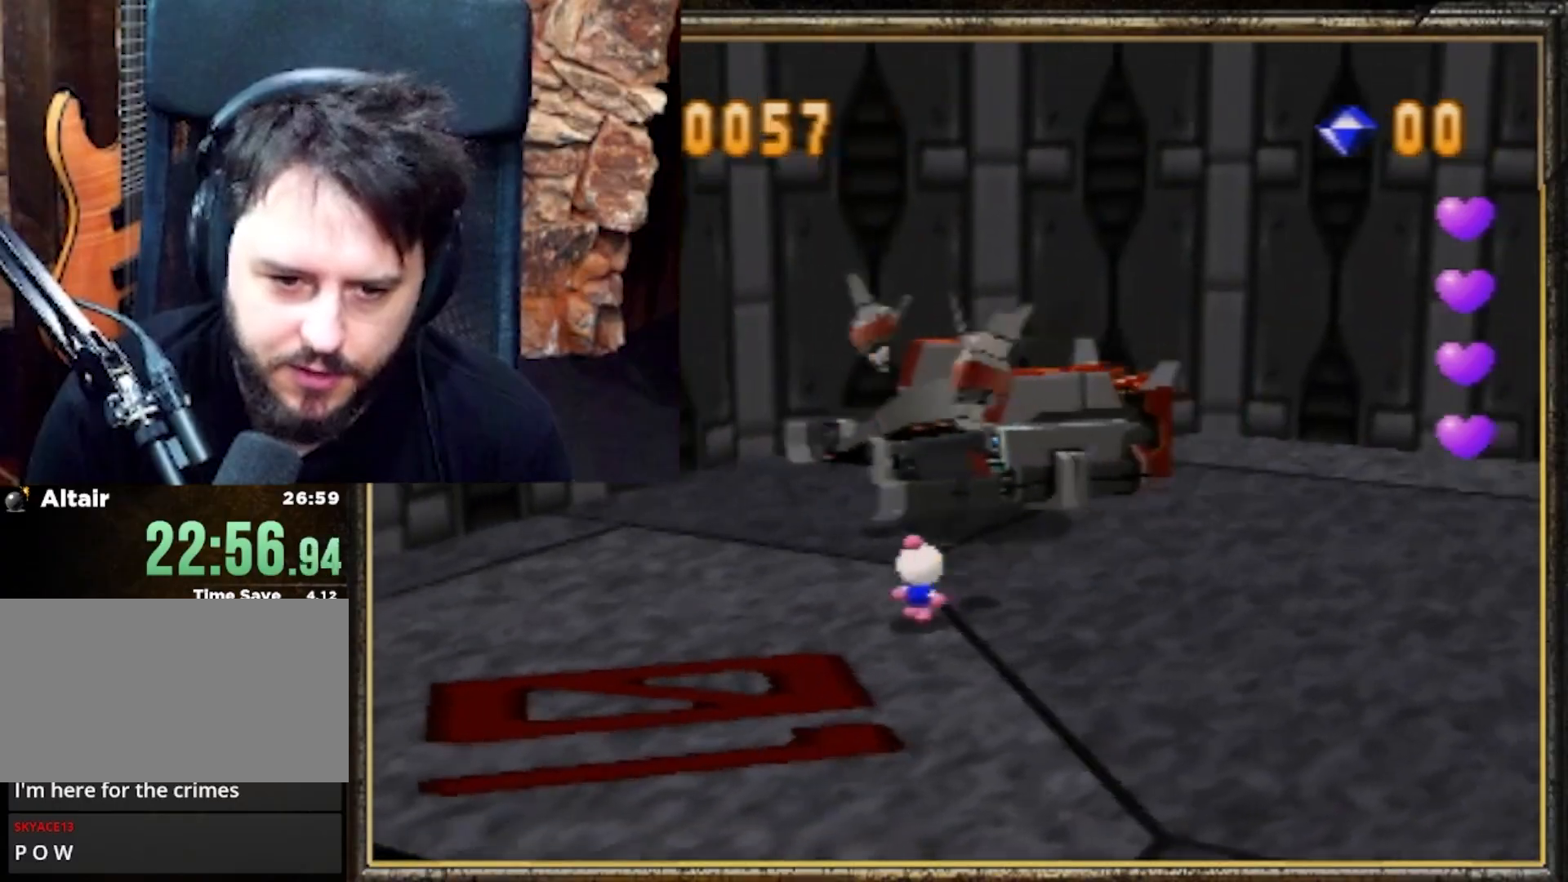
Gameplay with a controller (Nintendo layout); each line is a JSON object with the inputs held at the frame after it. "events" lists button and stick changes between this image and that frame as [ms after this image, input, new state], when the widget could be followed in between. Not read: L3 R3.
{"buttons": [], "left_stick": "down-right", "events": [[33, "A", "down"], [100, "A", "up"], [100, "left_stick", "center"], [167, "A", "down"], [267, "A", "up"], [467, "left_stick", "down-right"]]}
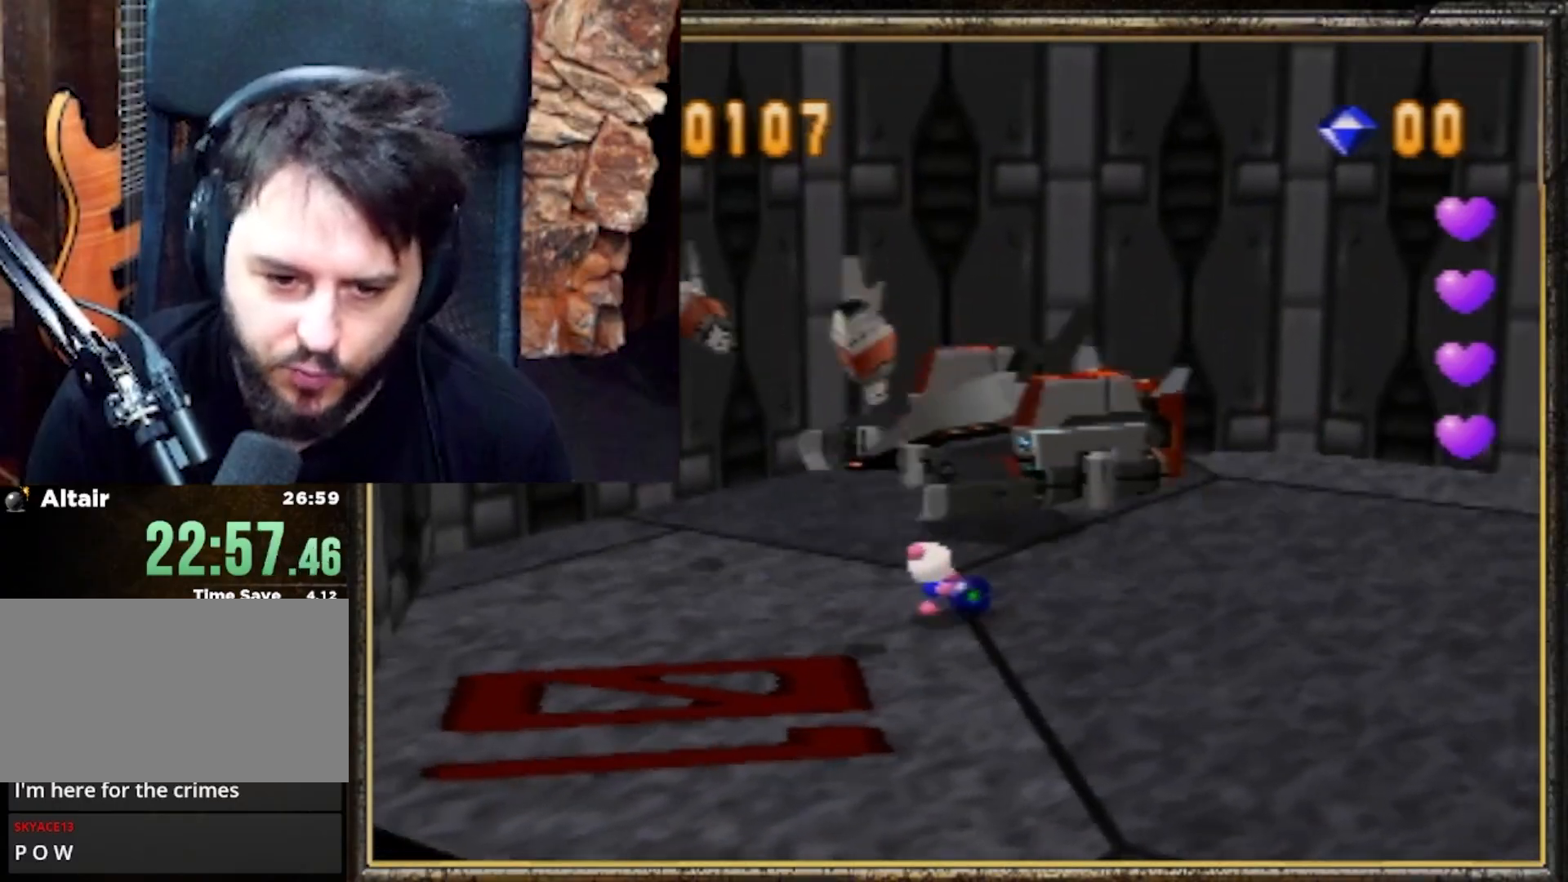
{"buttons": [], "left_stick": "down-right", "events": [[133, "left_stick", "center"], [267, "left_stick", "down-right"], [300, "Z", "down"], [467, "Z", "up"]]}
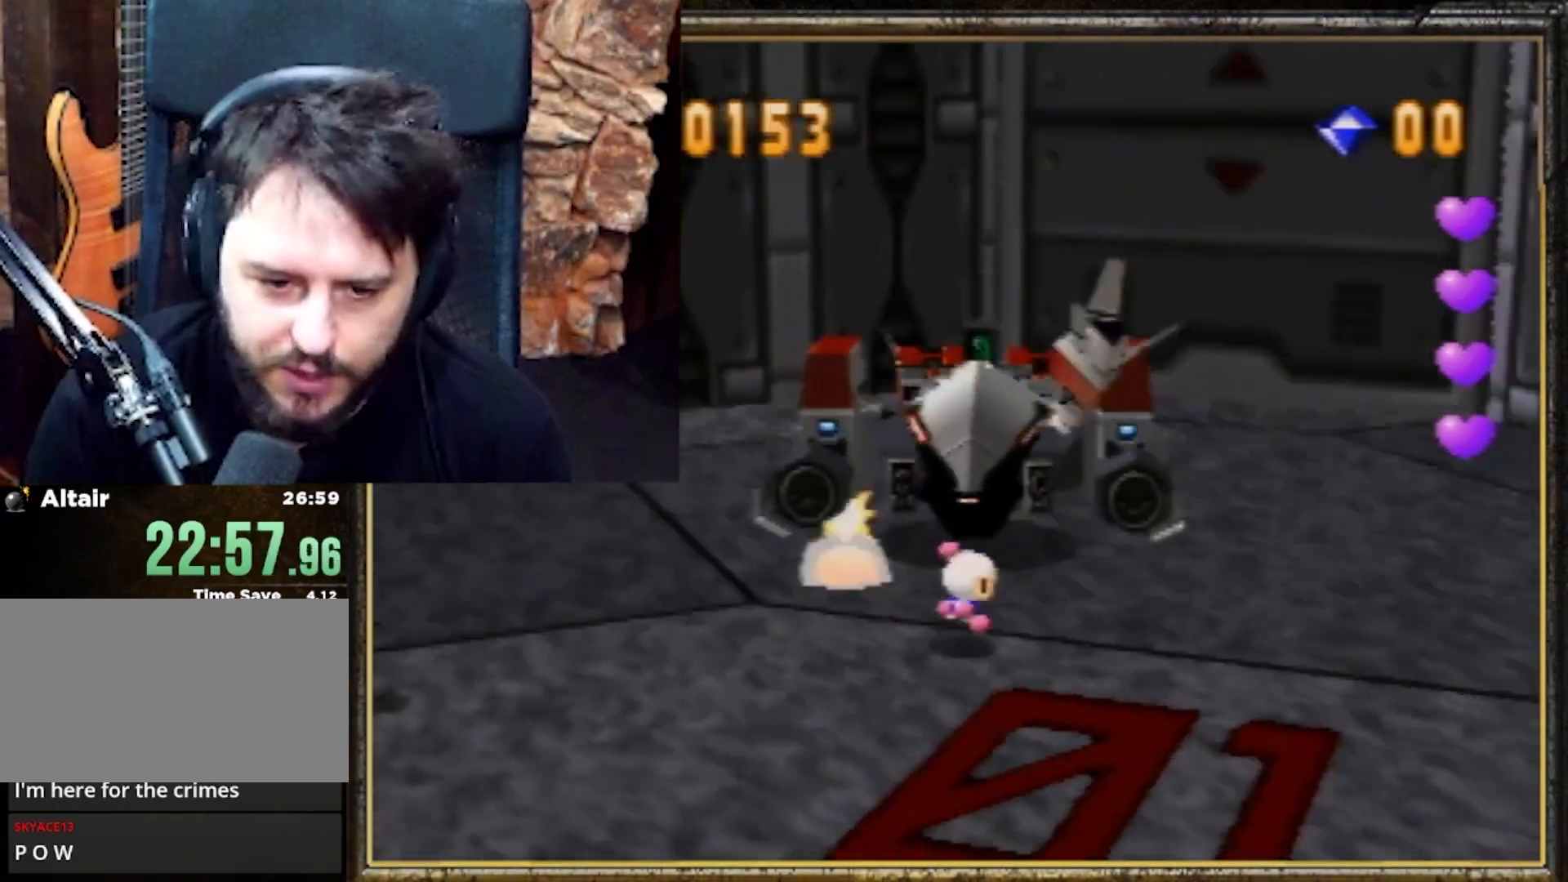
{"buttons": ["A"], "left_stick": "up", "events": [[300, "left_stick", "up-right"], [433, "left_stick", "up"], [500, "A", "down"]]}
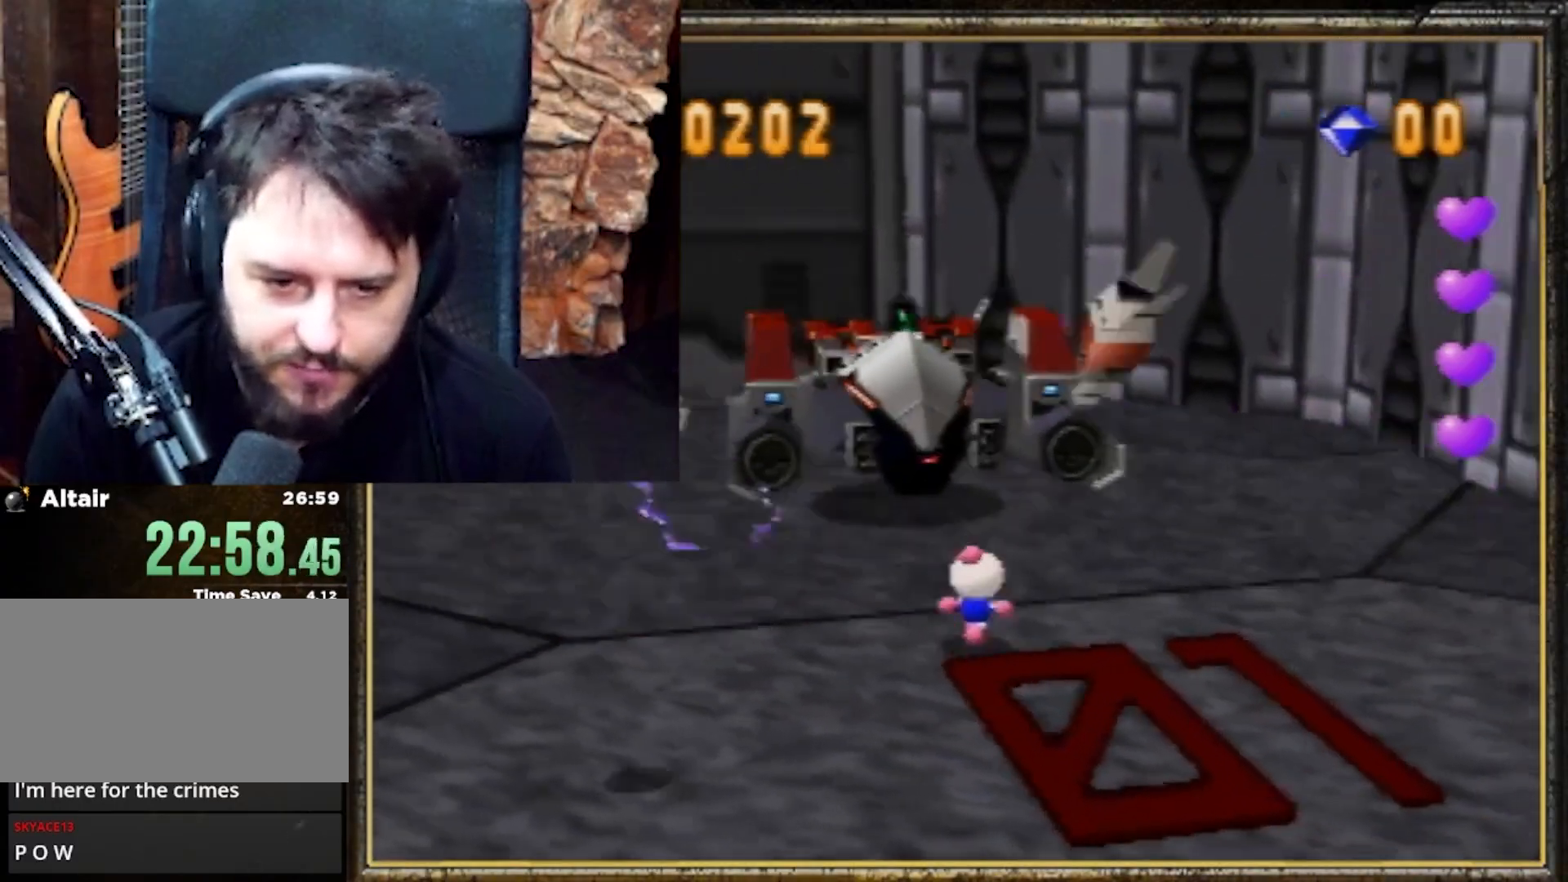
{"buttons": [], "left_stick": "center", "events": [[33, "A", "up"], [33, "left_stick", "up-right"], [167, "left_stick", "up-left"], [233, "A", "down"], [267, "left_stick", "center"], [300, "A", "up"], [367, "A", "down"], [500, "A", "up"]]}
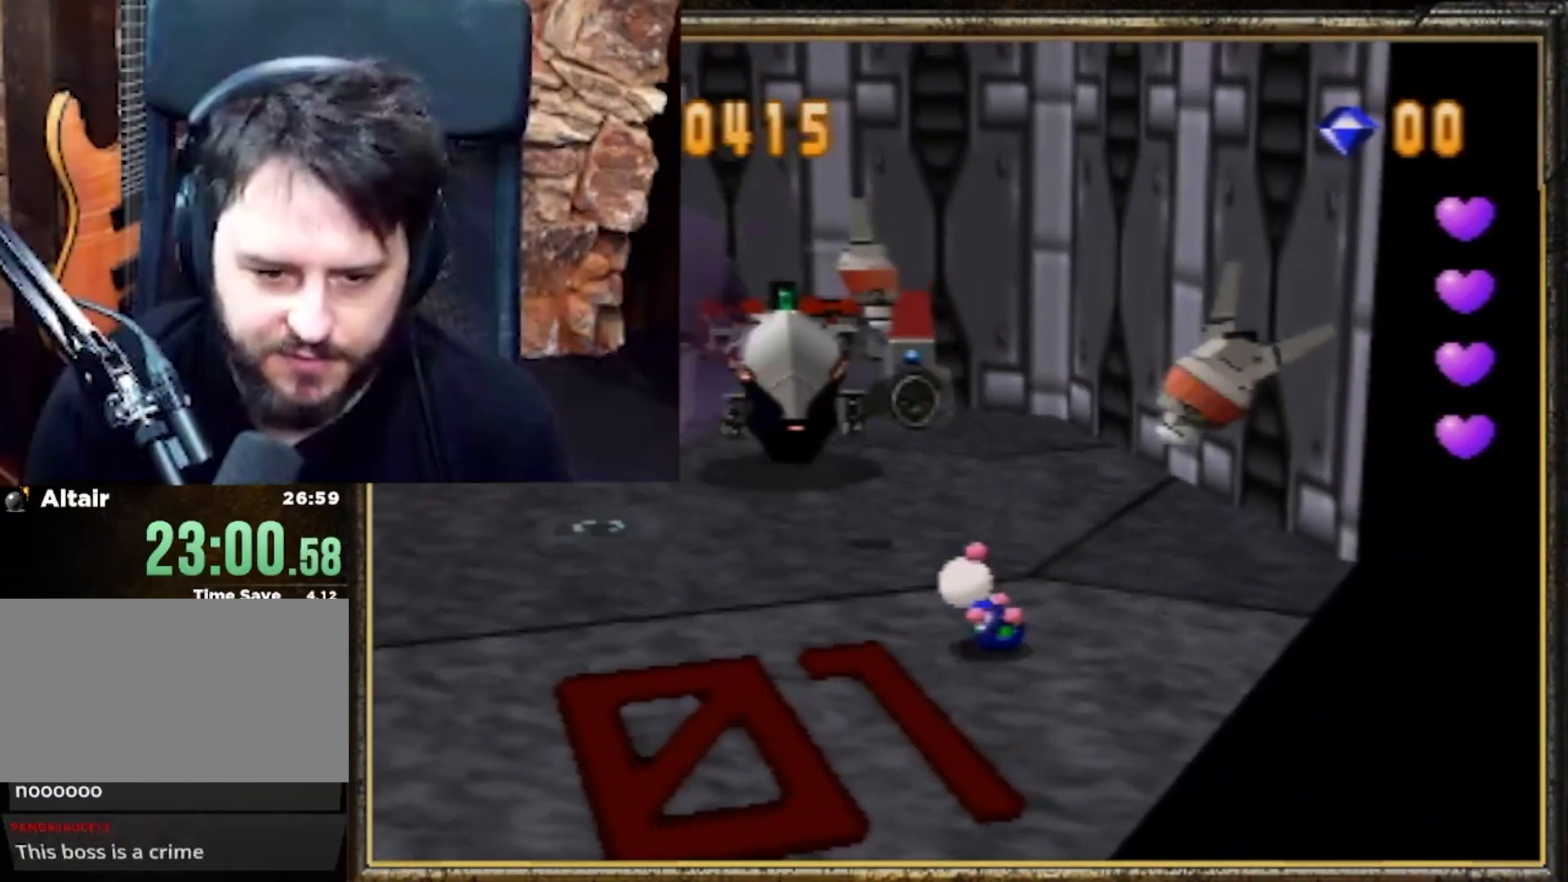
{"buttons": [], "left_stick": "down-left", "events": [[167, "left_stick", "down"], [267, "left_stick", "down-left"]]}
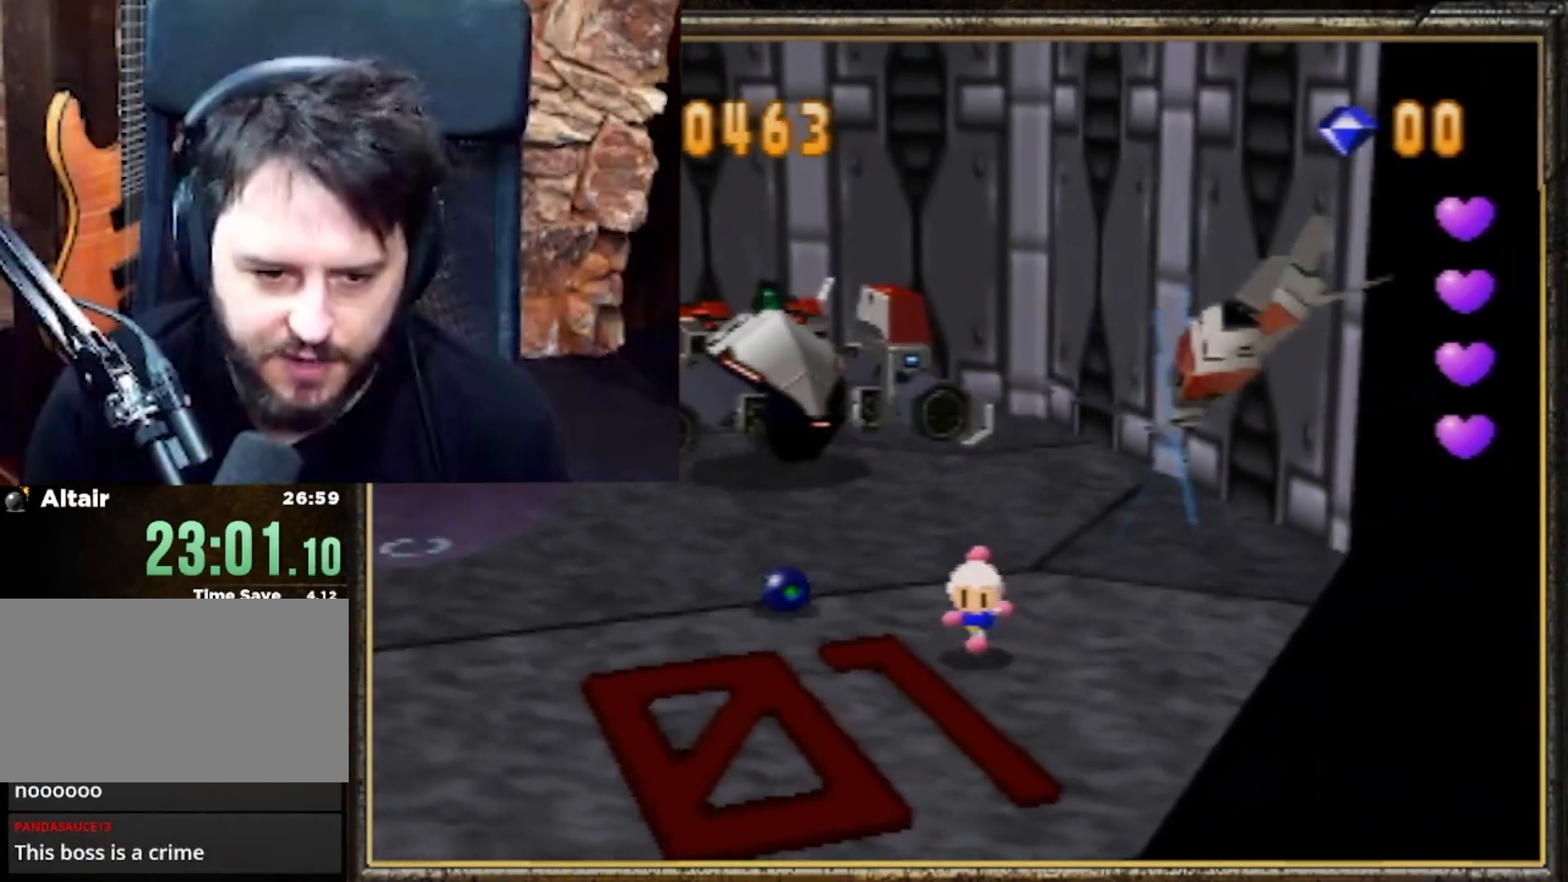
{"buttons": [], "left_stick": "up-right", "events": [[267, "left_stick", "up-right"]]}
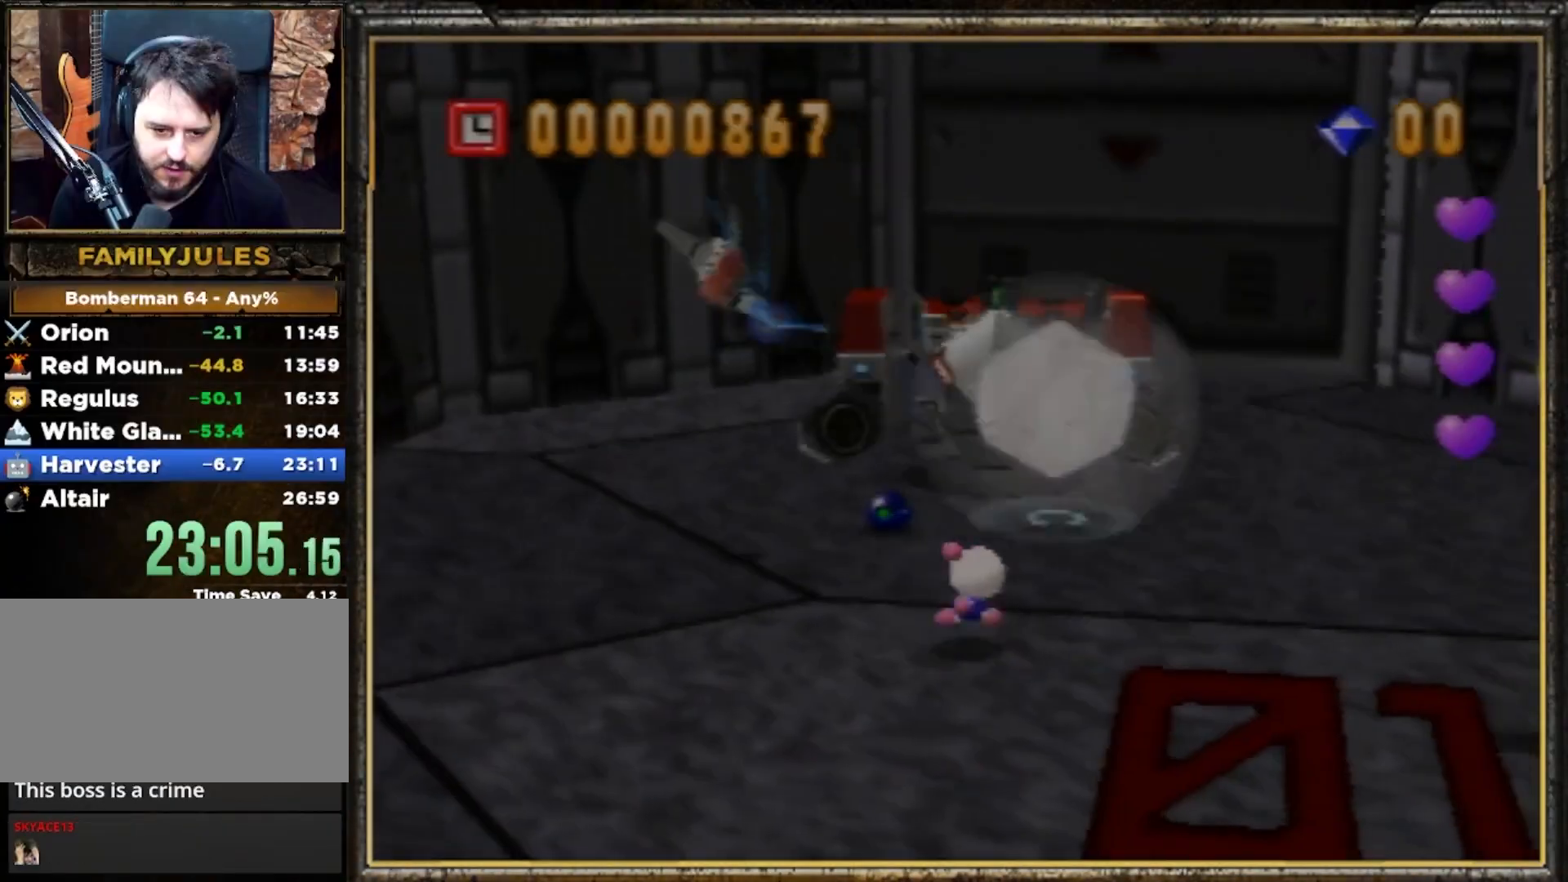
{"buttons": ["A"], "left_stick": "up", "events": [[133, "Z", "down"], [333, "Z", "up"], [367, "left_stick", "up"], [467, "A", "down"]]}
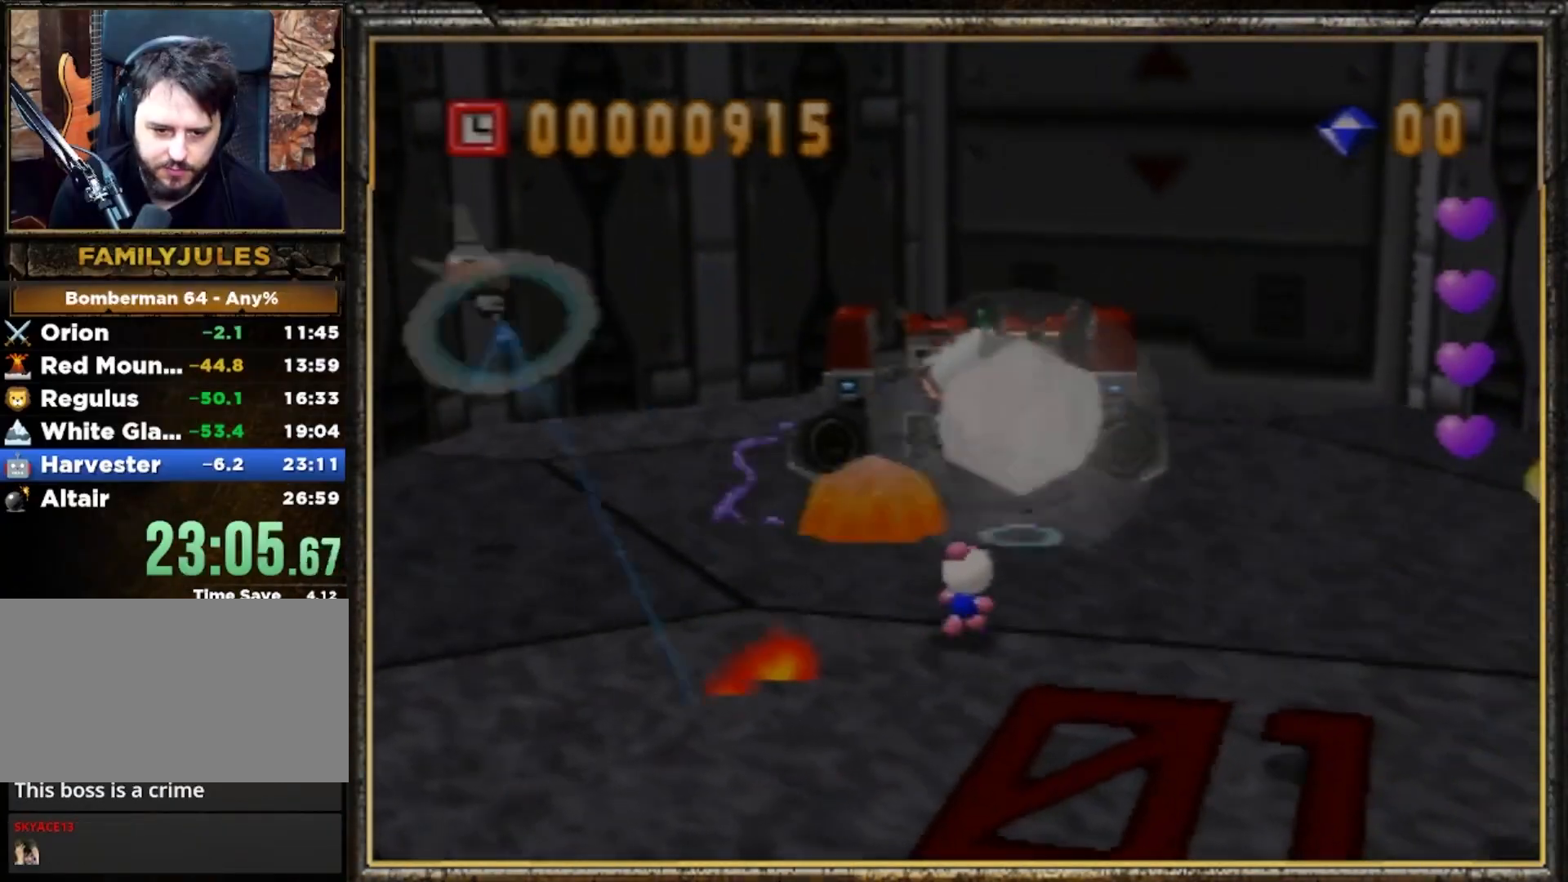
{"buttons": [], "left_stick": "right", "events": [[67, "left_stick", "center"], [167, "A", "up"], [233, "left_stick", "right"]]}
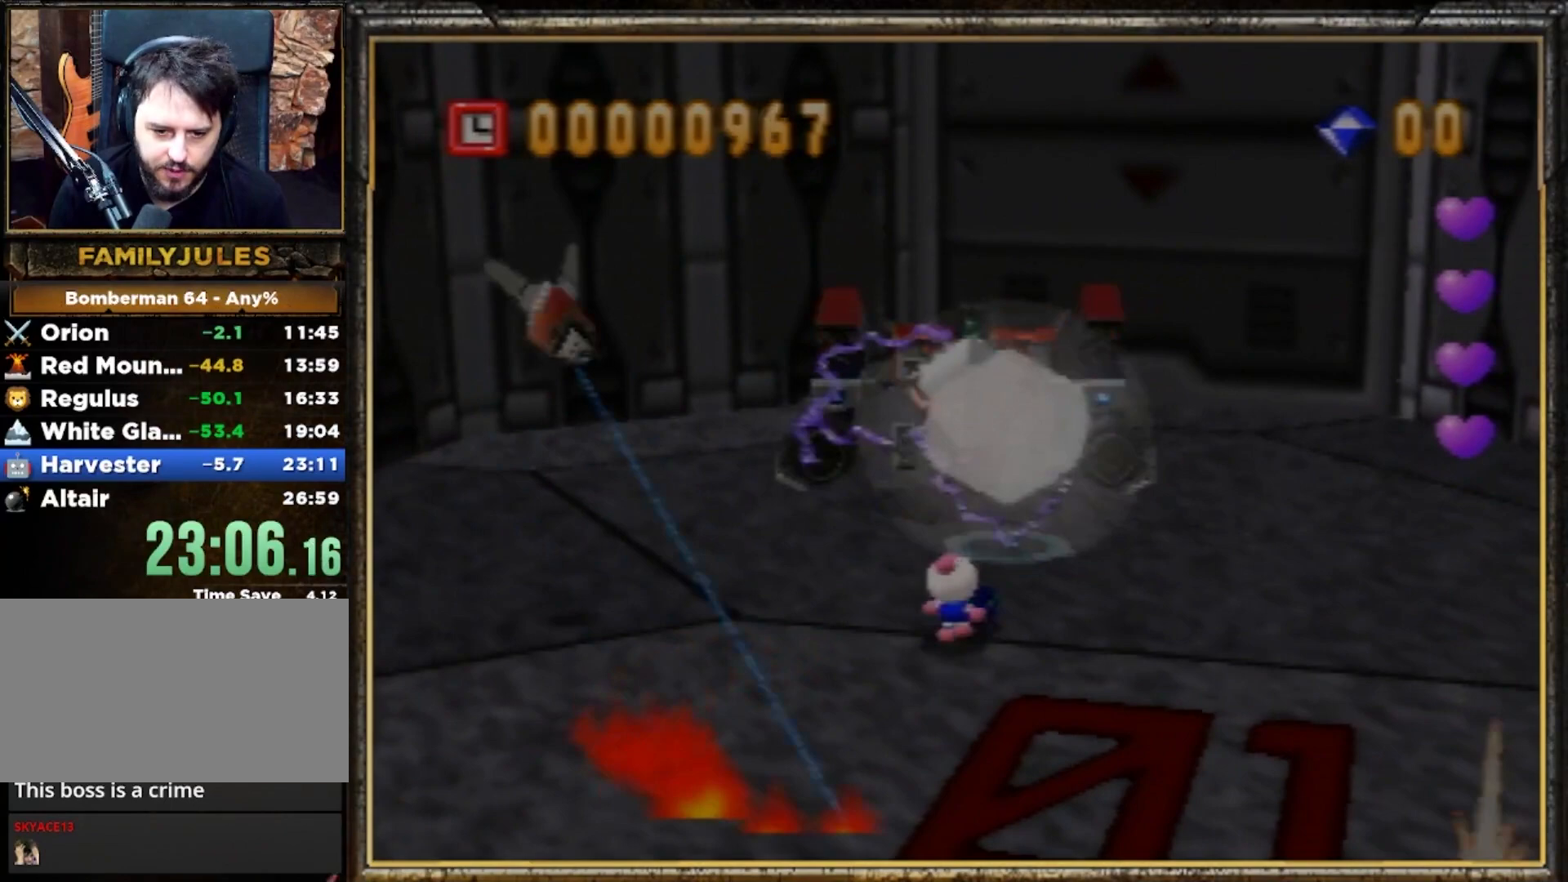
{"buttons": [], "left_stick": "right", "events": []}
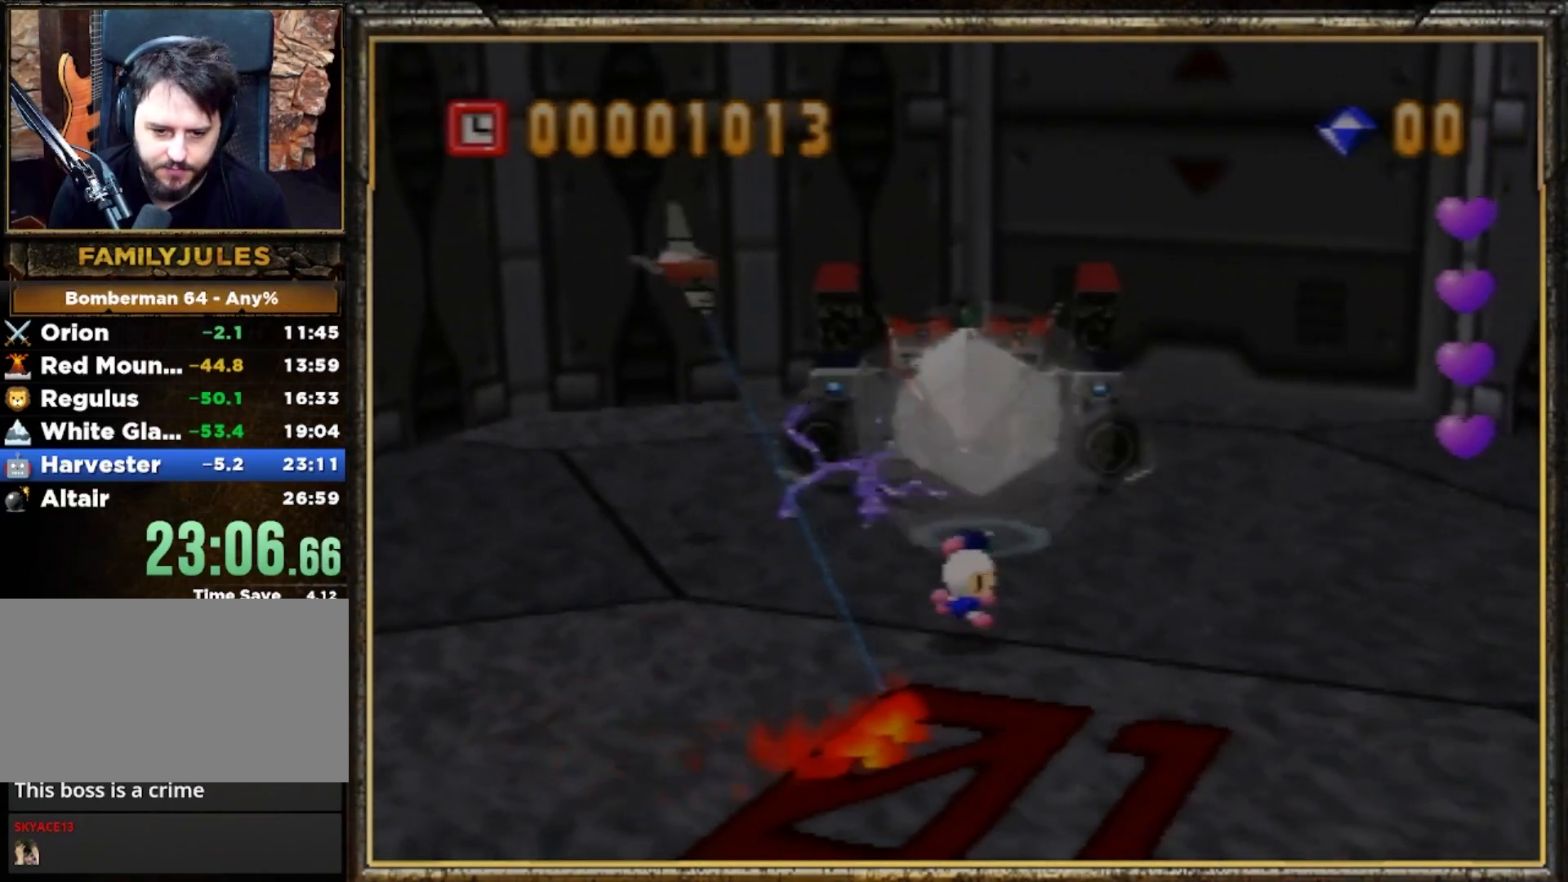
{"buttons": [], "left_stick": "down-right", "events": [[200, "Z", "down"], [400, "Z", "up"], [400, "left_stick", "down-right"]]}
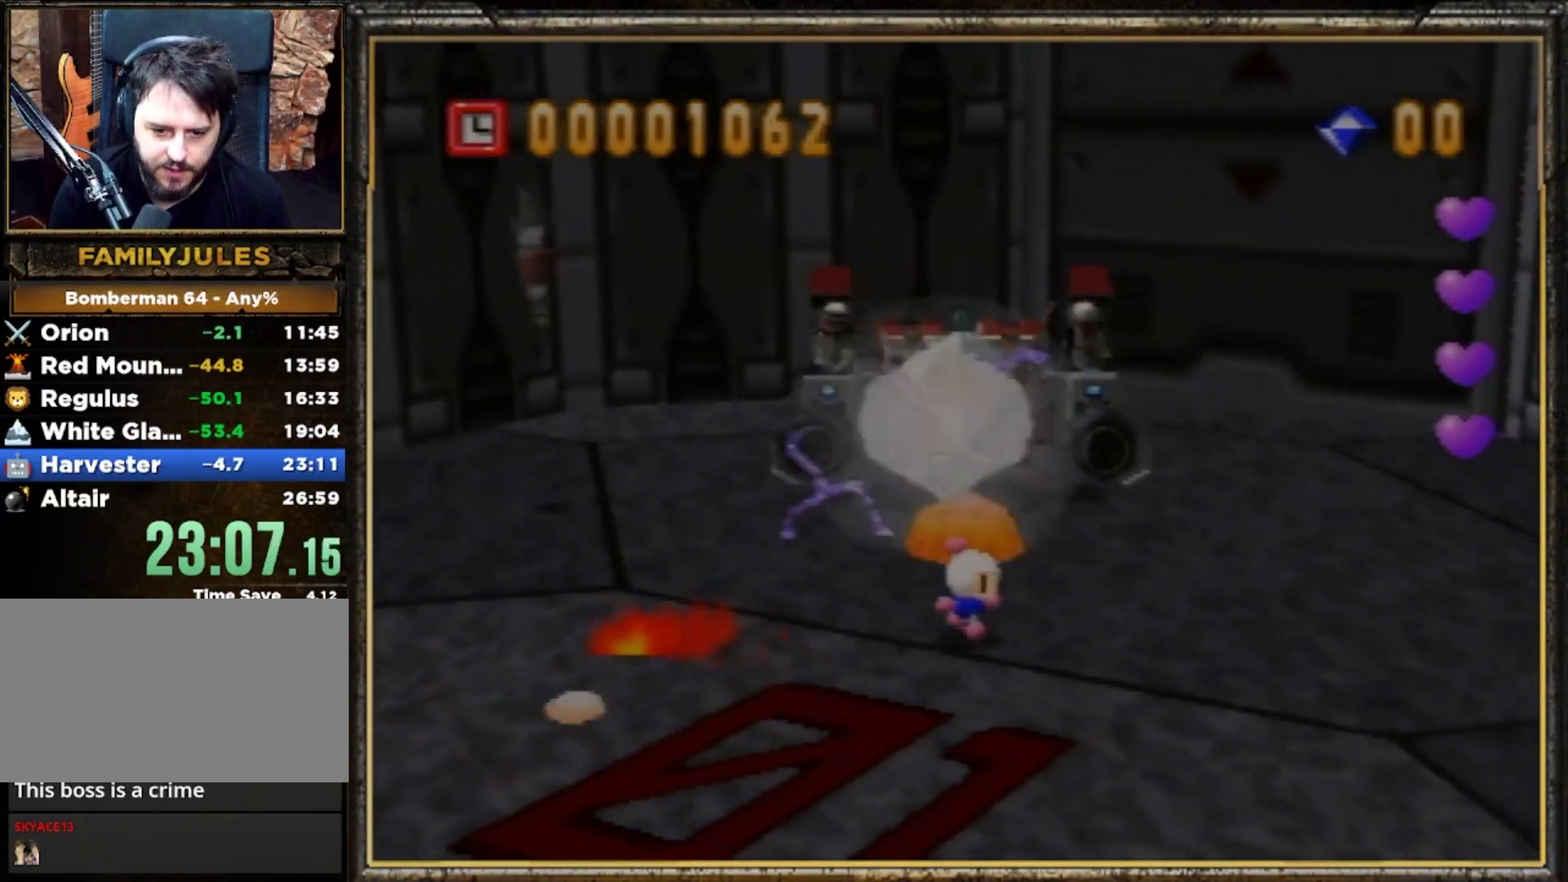
{"buttons": [], "left_stick": "right", "events": [[233, "left_stick", "right"], [267, "Z", "down"], [433, "Z", "up"]]}
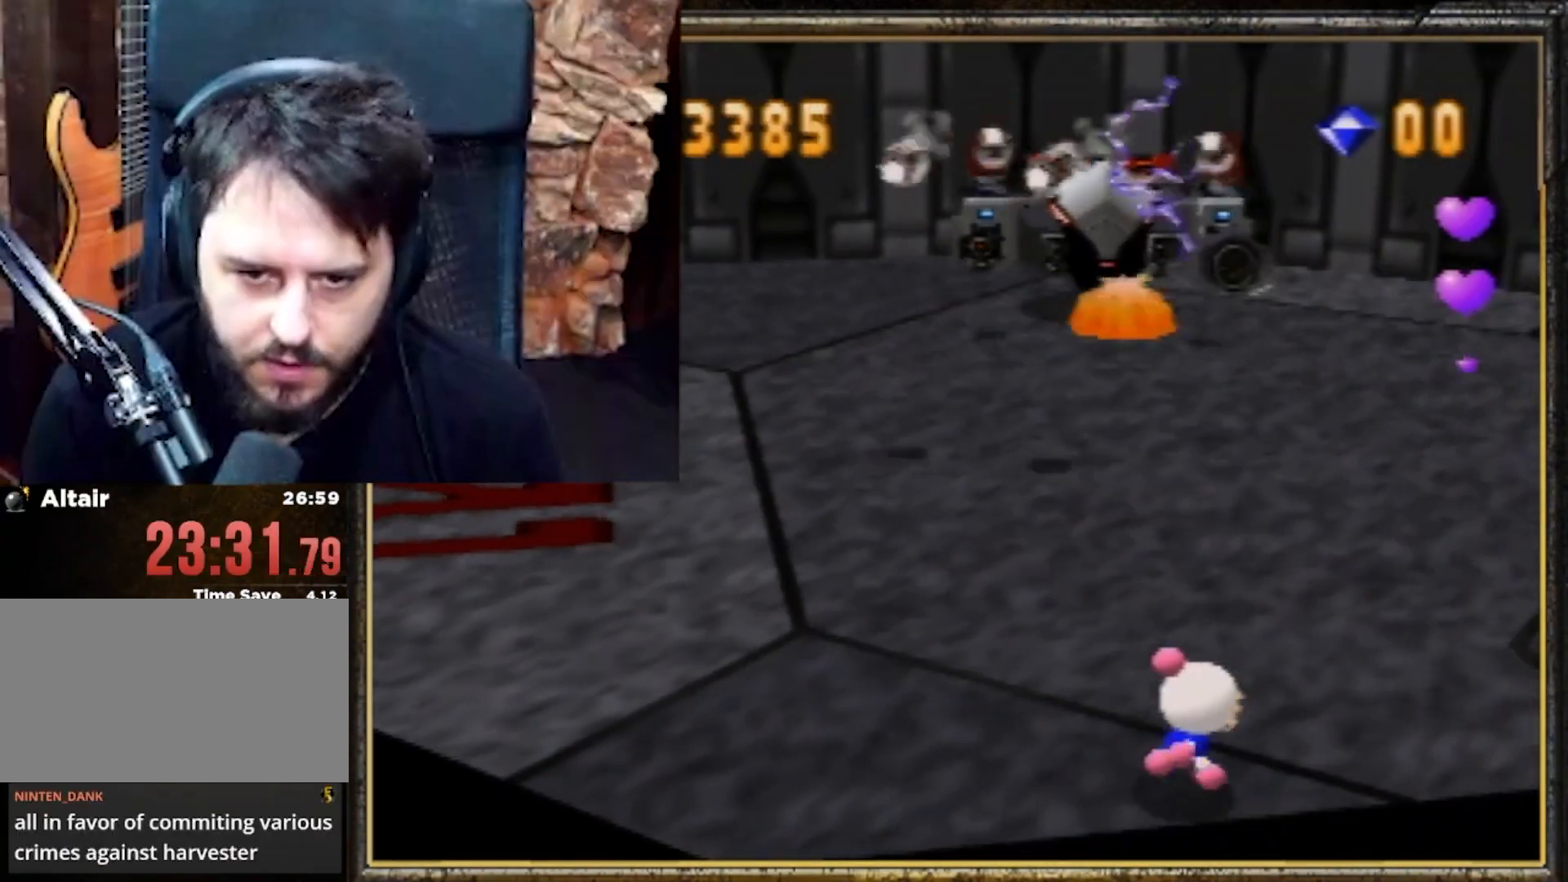
{"buttons": [], "left_stick": "right", "events": []}
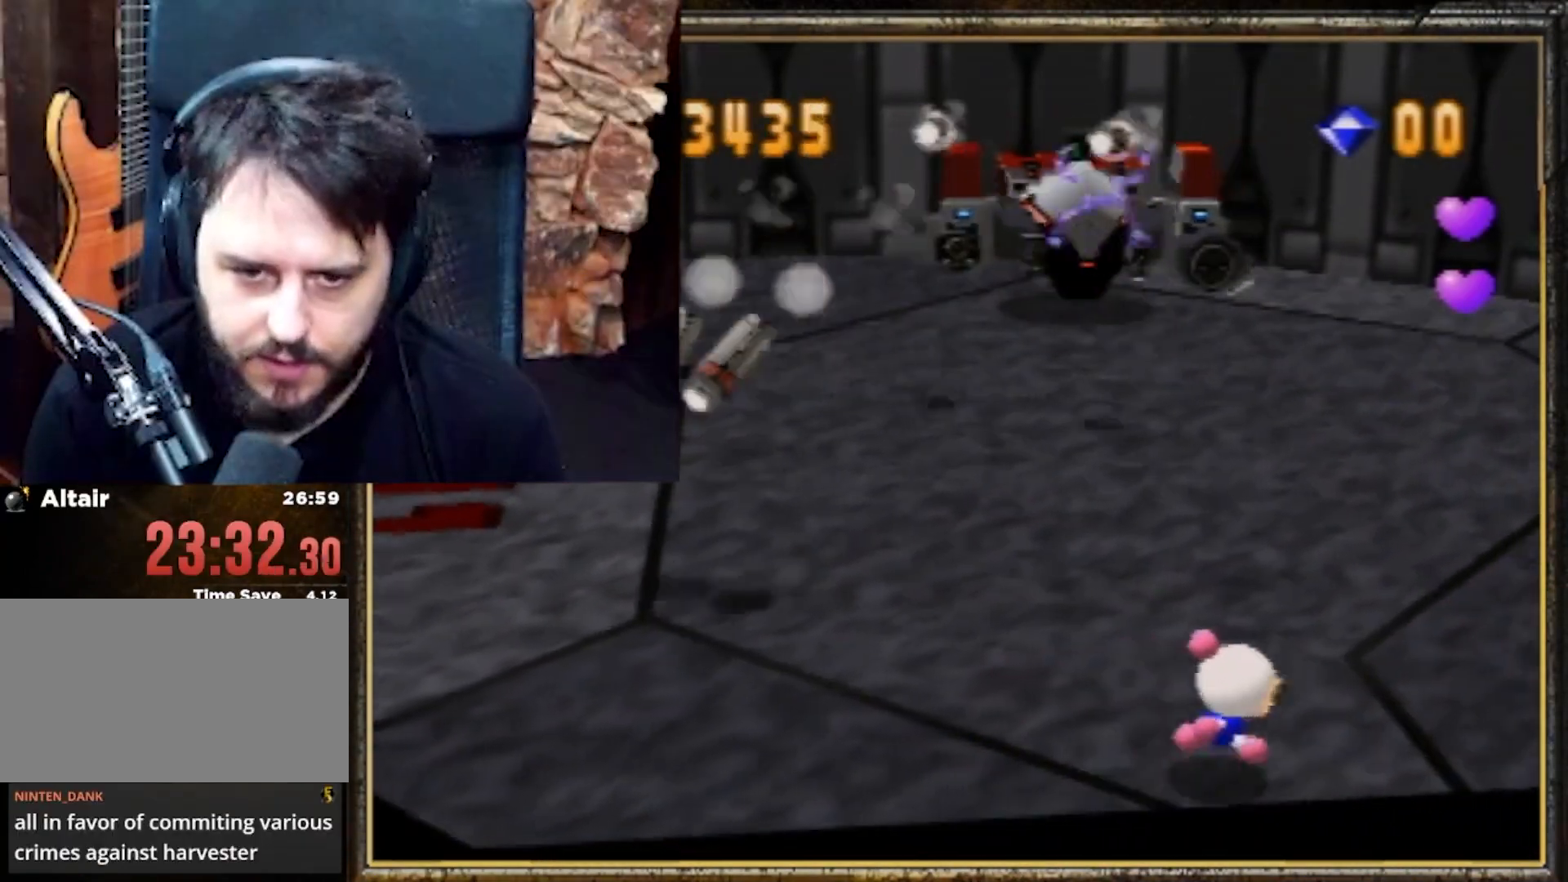
{"buttons": [], "left_stick": "center", "events": [[200, "left_stick", "up"], [300, "A", "down"], [300, "left_stick", "center"], [400, "A", "up"], [433, "A", "down"], [500, "A", "up"]]}
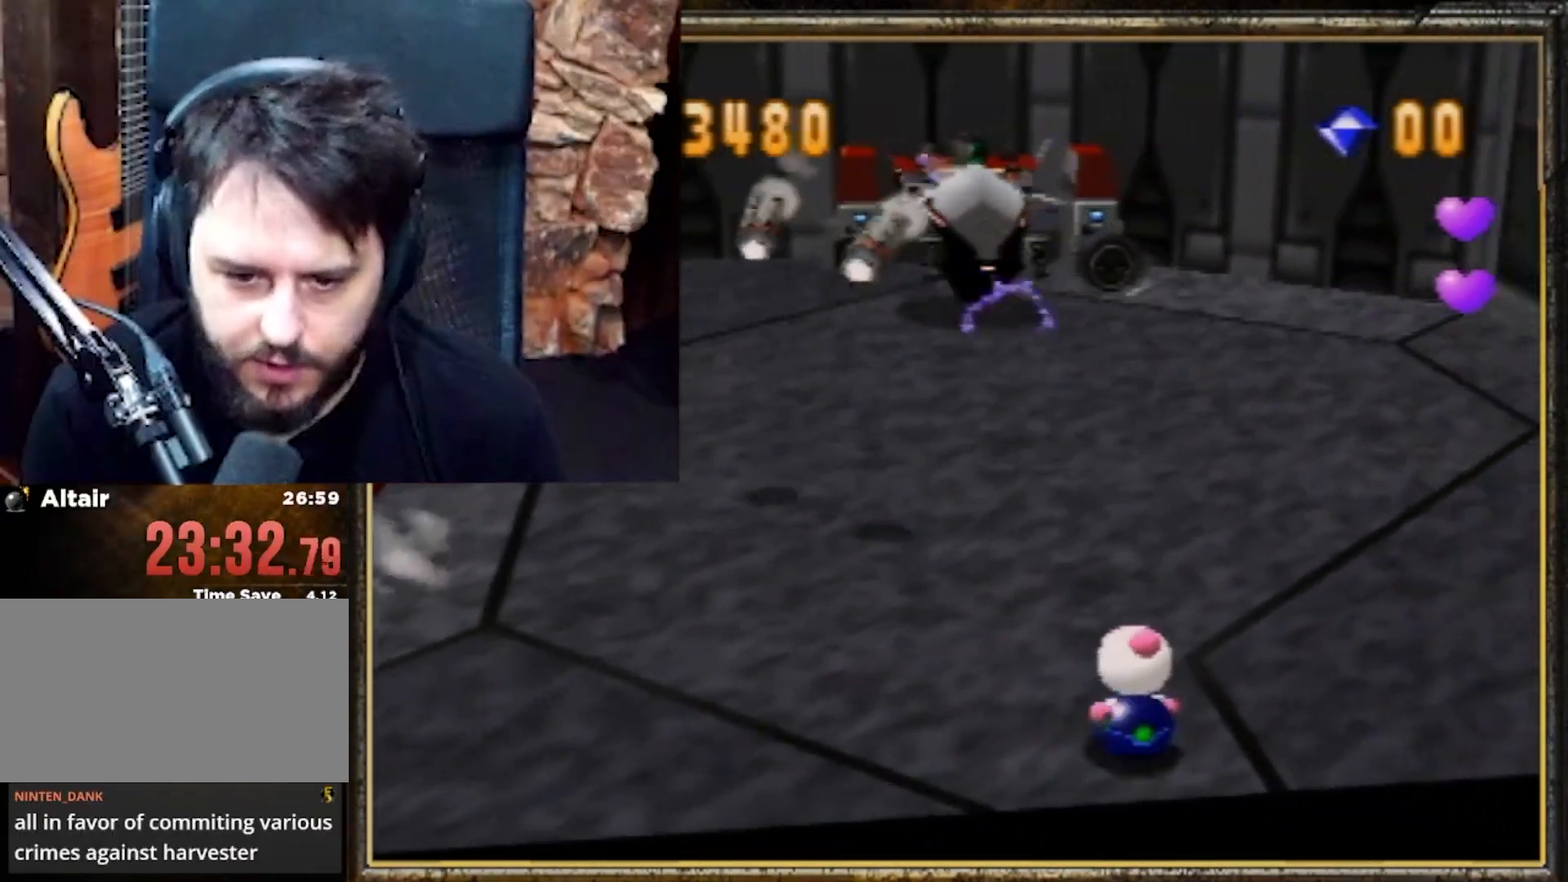
{"buttons": [], "left_stick": "right", "events": [[267, "left_stick", "right"]]}
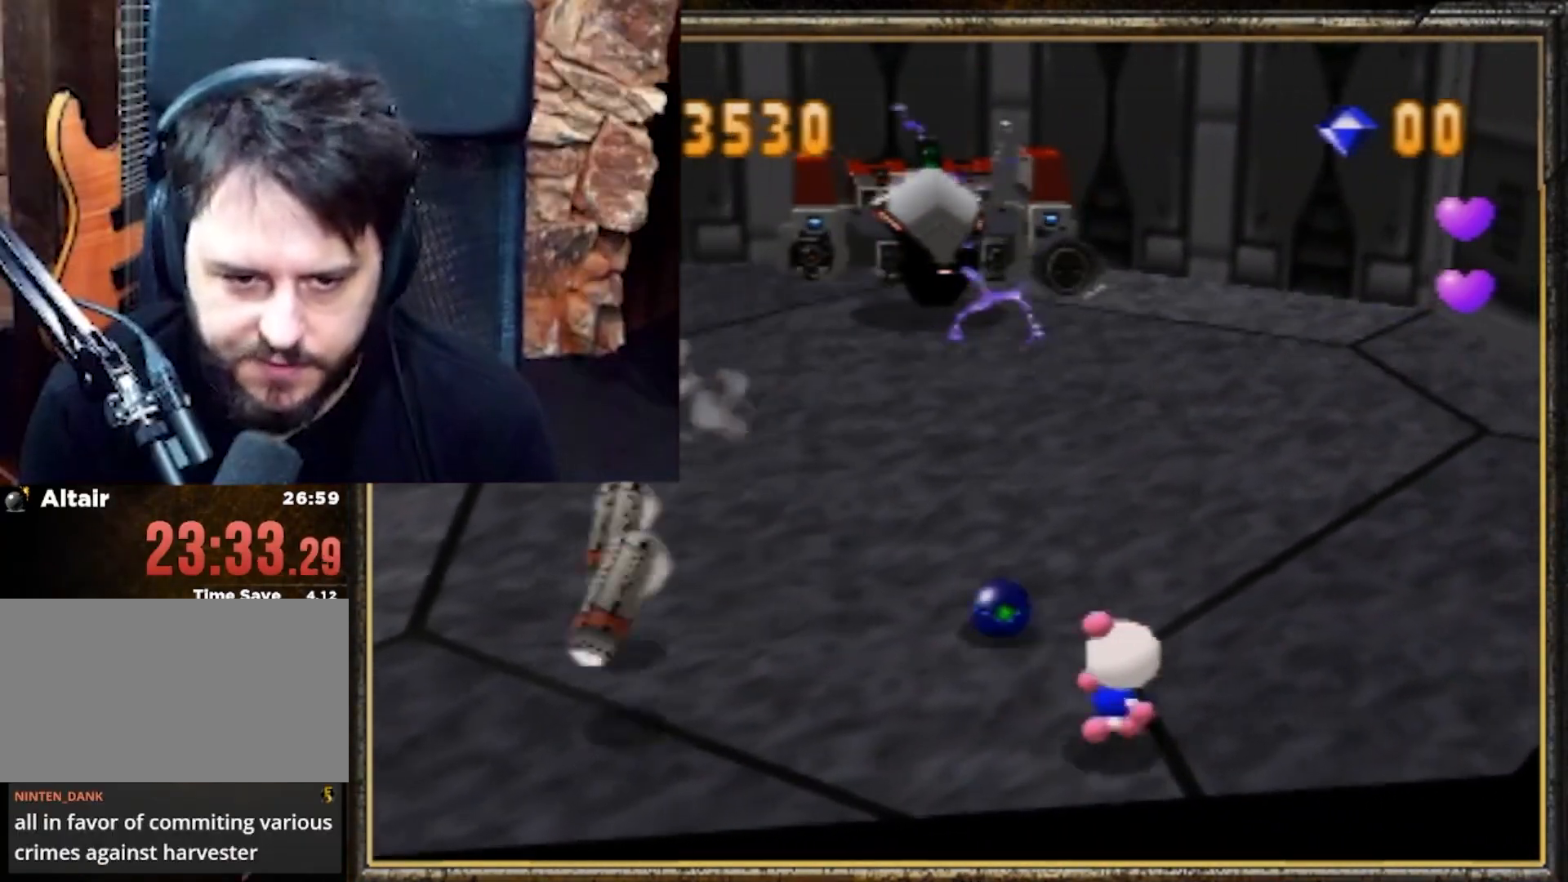
{"buttons": [], "left_stick": "right", "events": []}
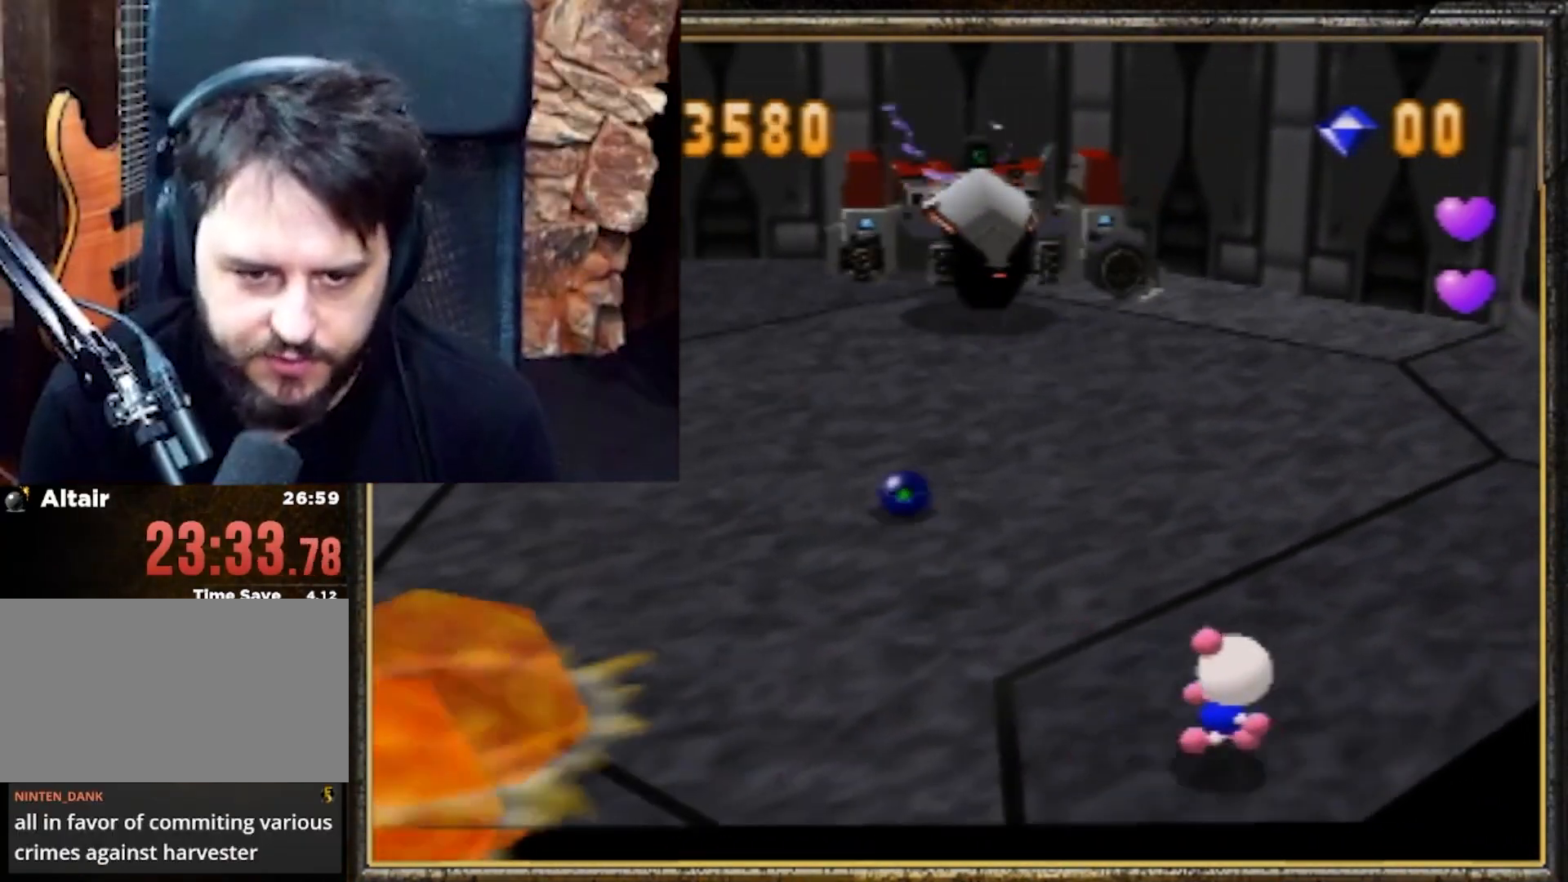
{"buttons": [], "left_stick": "right", "events": []}